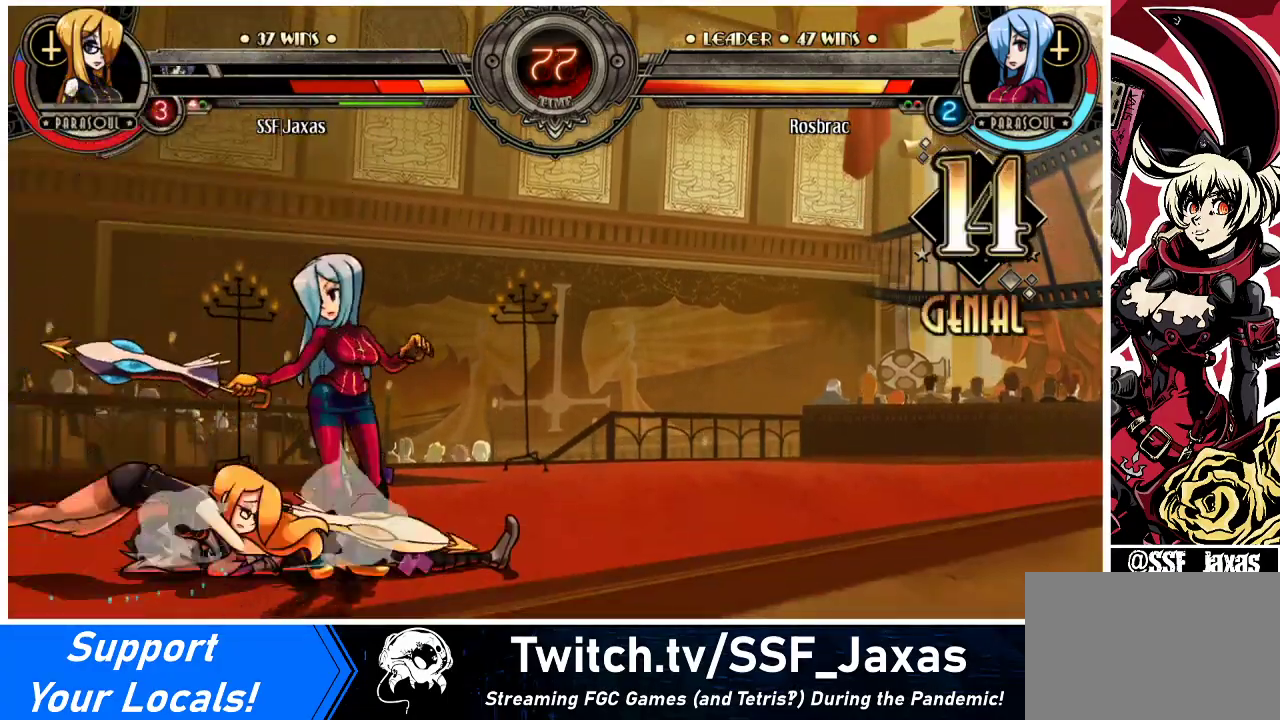
Gameplay with a controller (arcade stick); each line is a JSON object with the inputs held at the frame after it. "events" lists button and stick changes between this image and that frame as [ms after this image, input, new state], when the widget could be followed in between. Not read: L3 R3.
{"buttons": ["DPAD_LEFT"], "events": []}
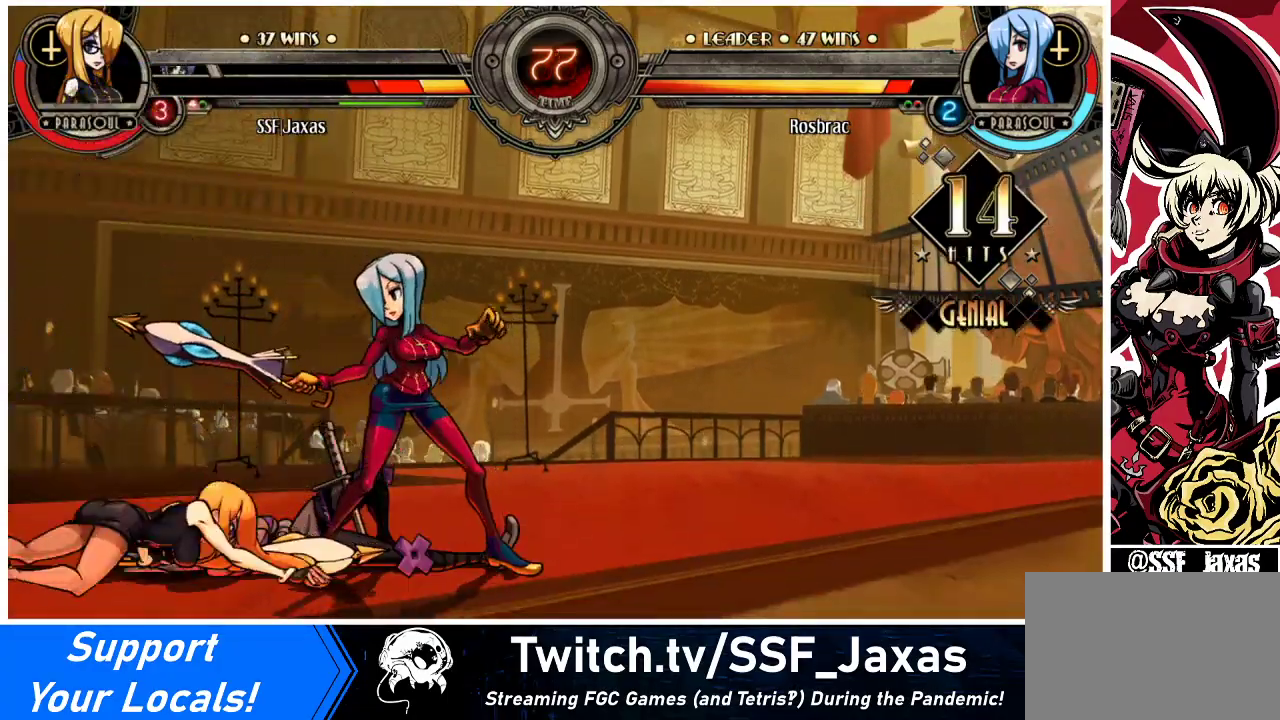
{"buttons": ["DPAD_LEFT"], "events": [[300, "DPAD_DOWN", "down"], [500, "DPAD_DOWN", "up"]]}
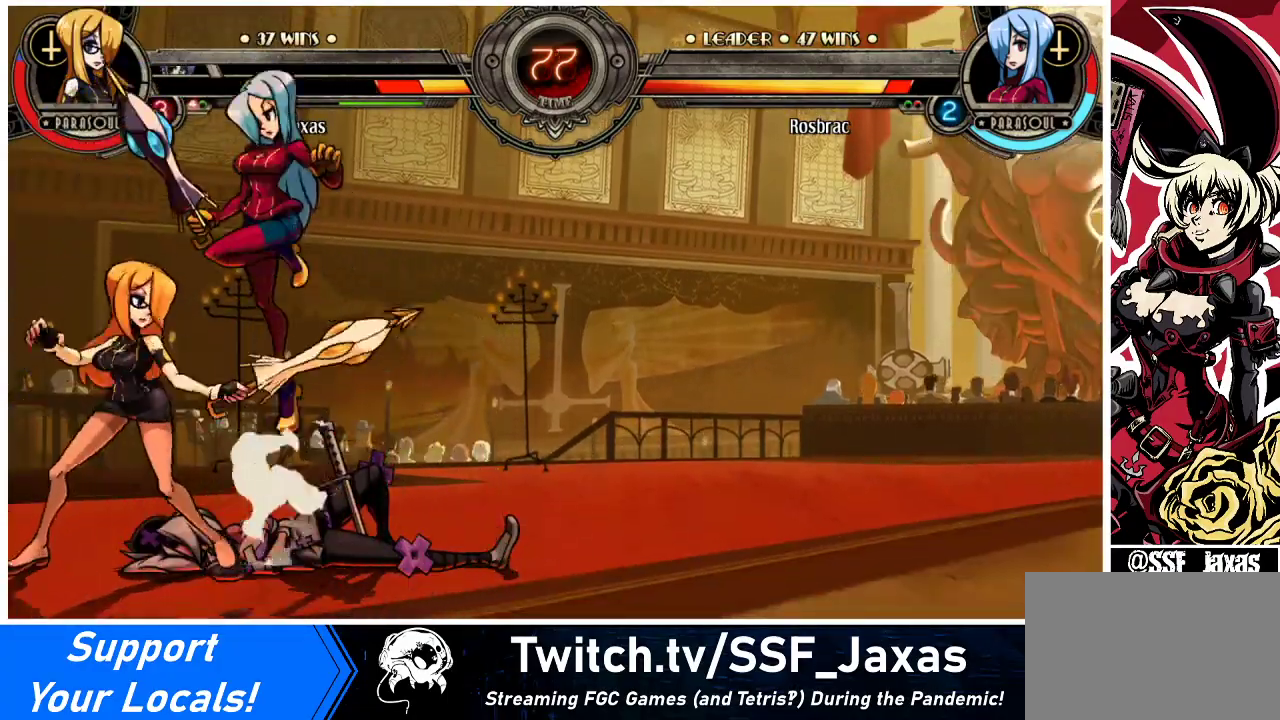
{"buttons": ["SQUARE", "TRIANGLE", "DPAD_LEFT"], "events": [[500, "SQUARE", "down"], [500, "TRIANGLE", "down"]]}
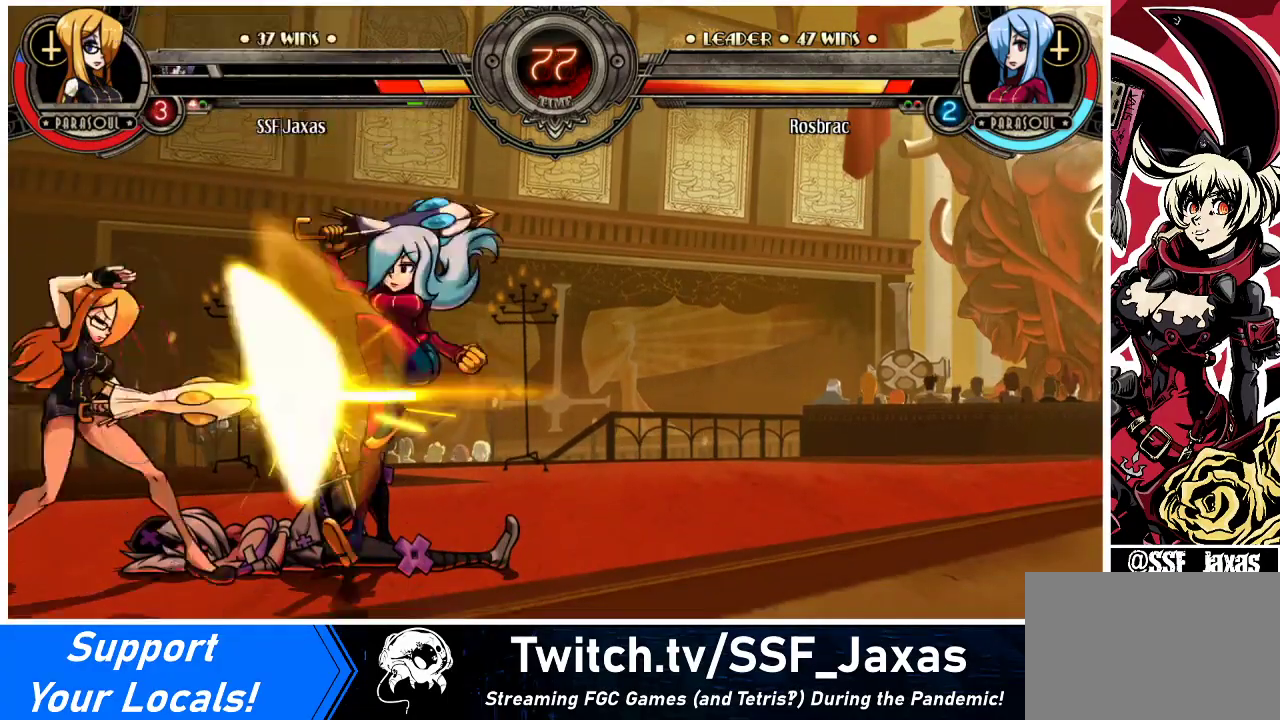
{"buttons": ["DPAD_RIGHT"], "events": [[67, "SQUARE", "up"], [67, "TRIANGLE", "up"], [367, "DPAD_LEFT", "up"], [367, "DPAD_RIGHT", "down"]]}
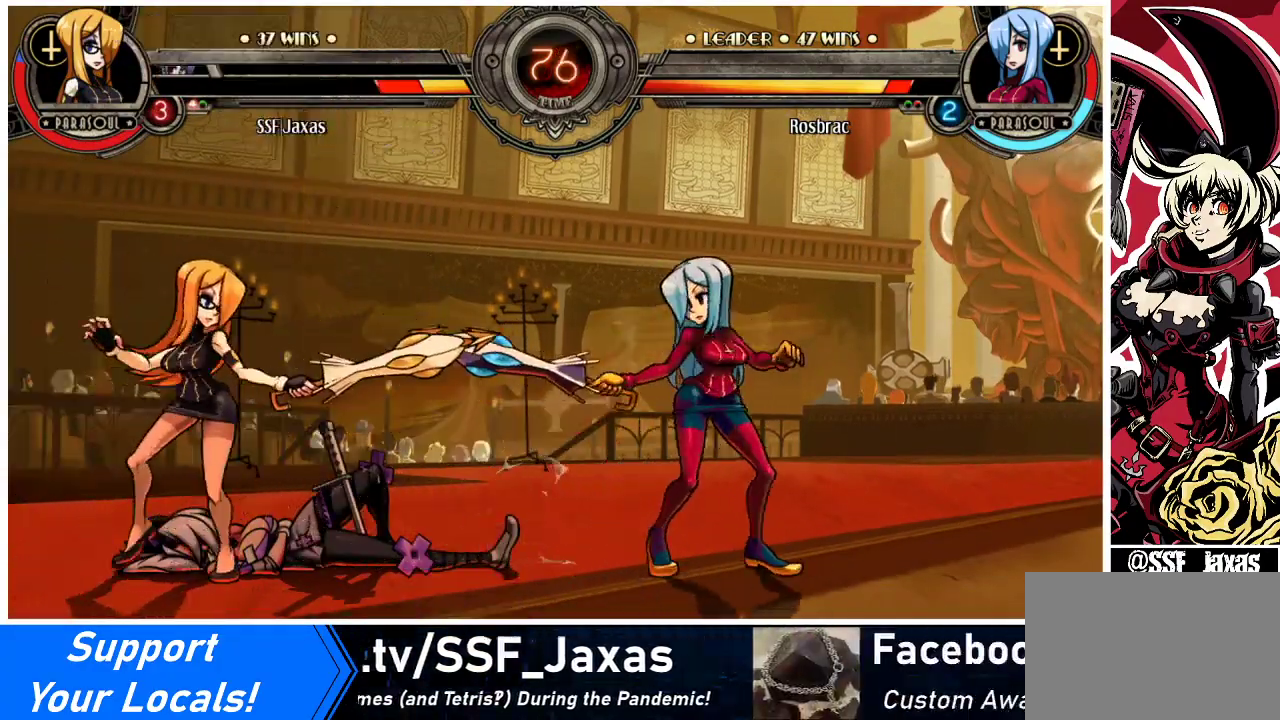
{"buttons": [], "events": [[133, "DPAD_RIGHT", "up"]]}
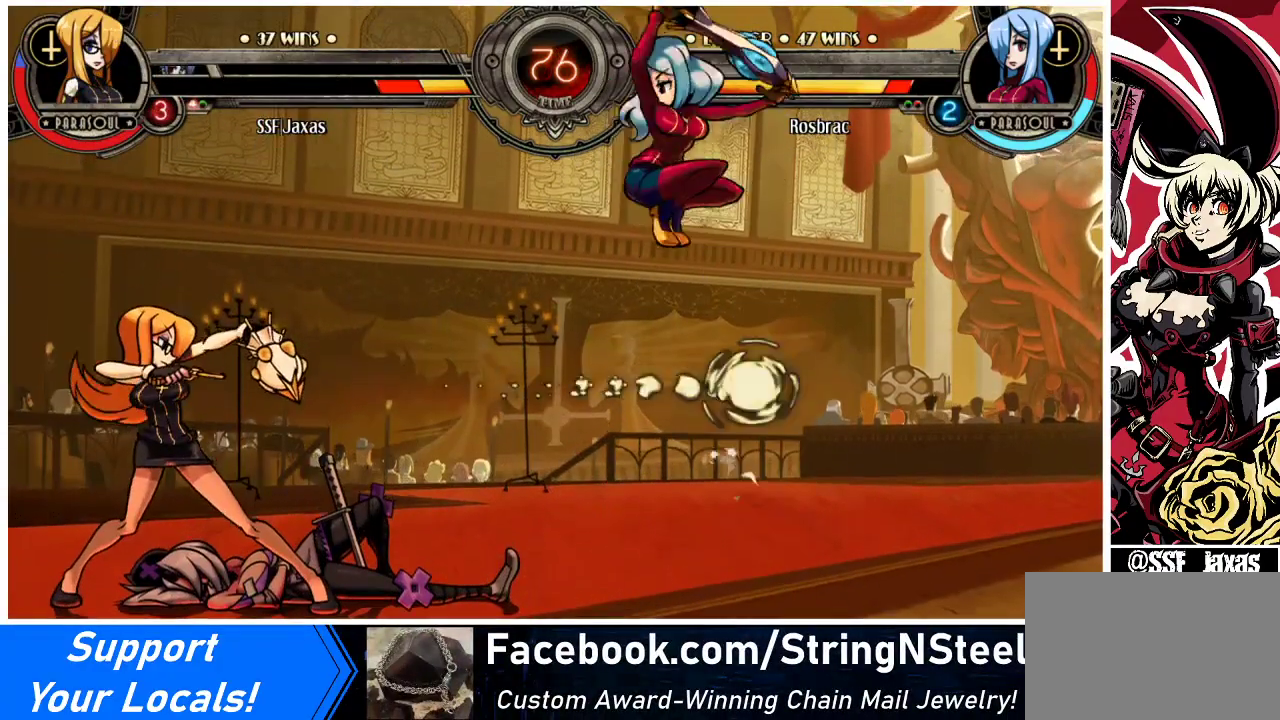
{"buttons": ["DPAD_LEFT"], "events": [[33, "DPAD_LEFT", "down"]]}
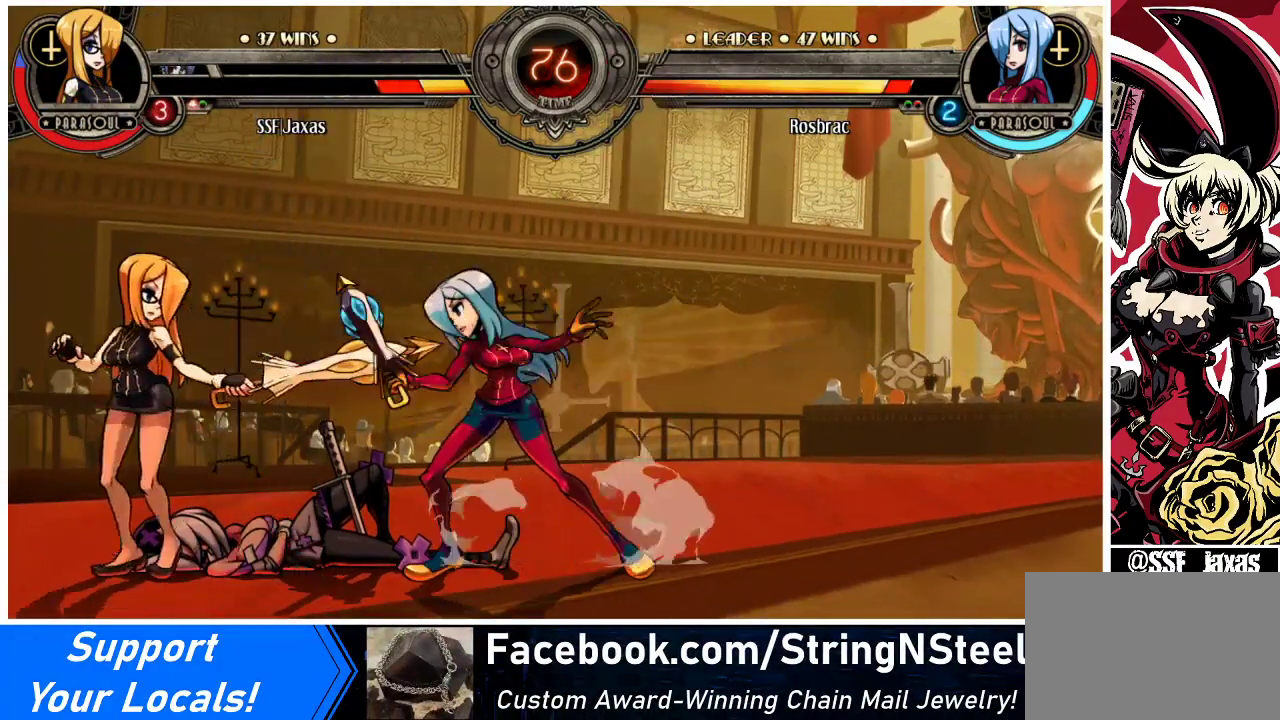
{"buttons": ["DPAD_LEFT"], "events": []}
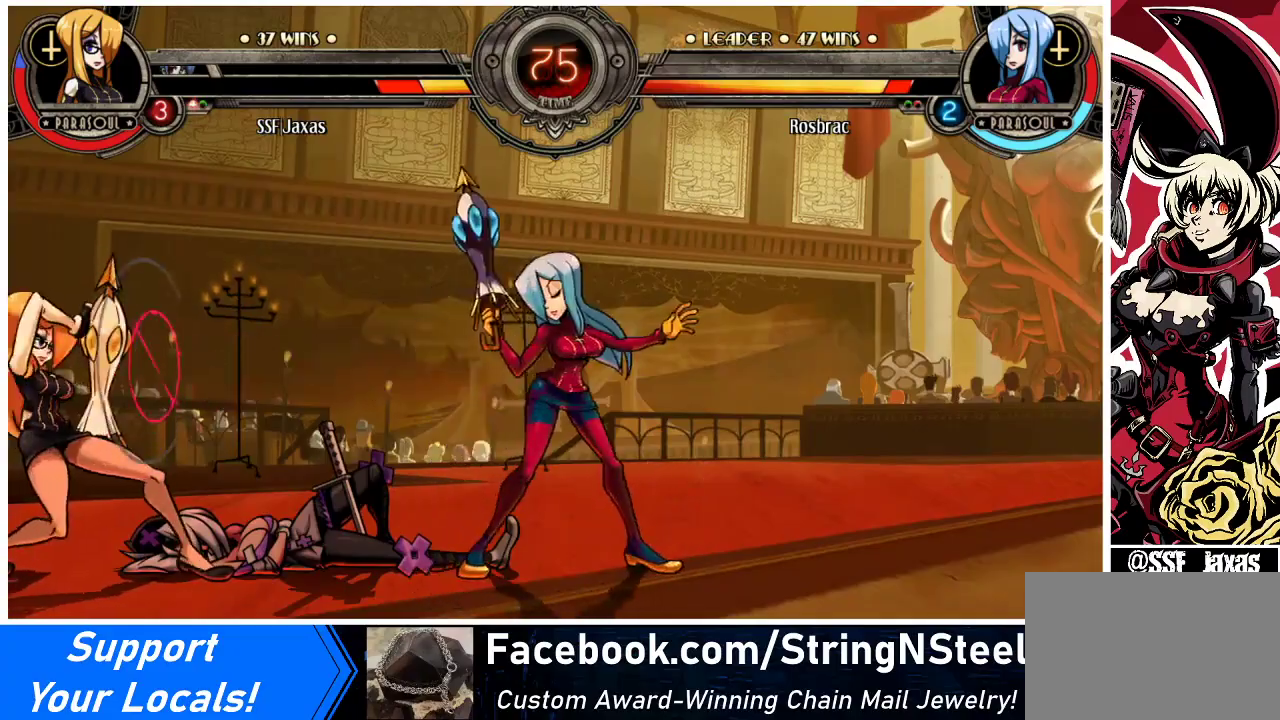
{"buttons": [], "events": [[400, "DPAD_LEFT", "up"], [433, "DPAD_RIGHT", "down"], [500, "DPAD_RIGHT", "up"]]}
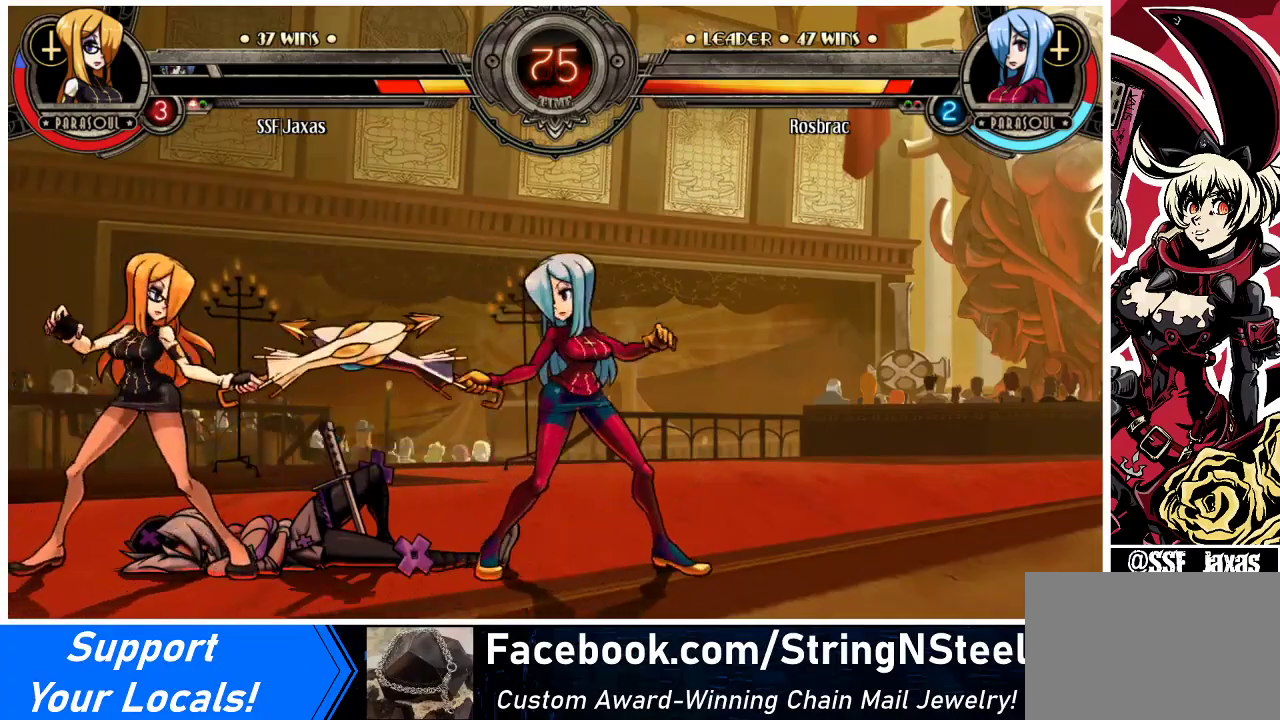
{"buttons": ["DPAD_RIGHT"], "events": [[67, "DPAD_RIGHT", "down"], [133, "DPAD_UP", "down"], [267, "DPAD_UP", "up"], [333, "DPAD_RIGHT", "up"], [500, "DPAD_RIGHT", "down"]]}
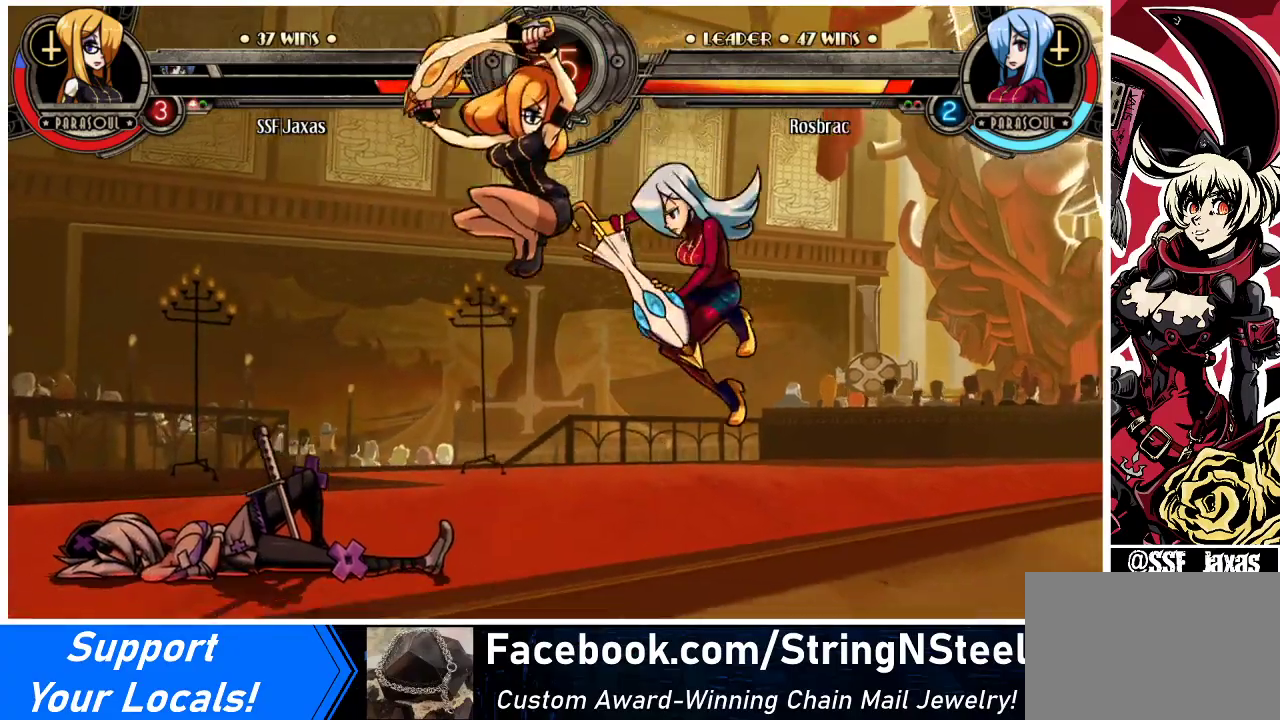
{"buttons": ["CROSS", "DPAD_DOWN"], "events": [[400, "DPAD_DOWN", "down"], [467, "CROSS", "down"], [467, "DPAD_RIGHT", "up"]]}
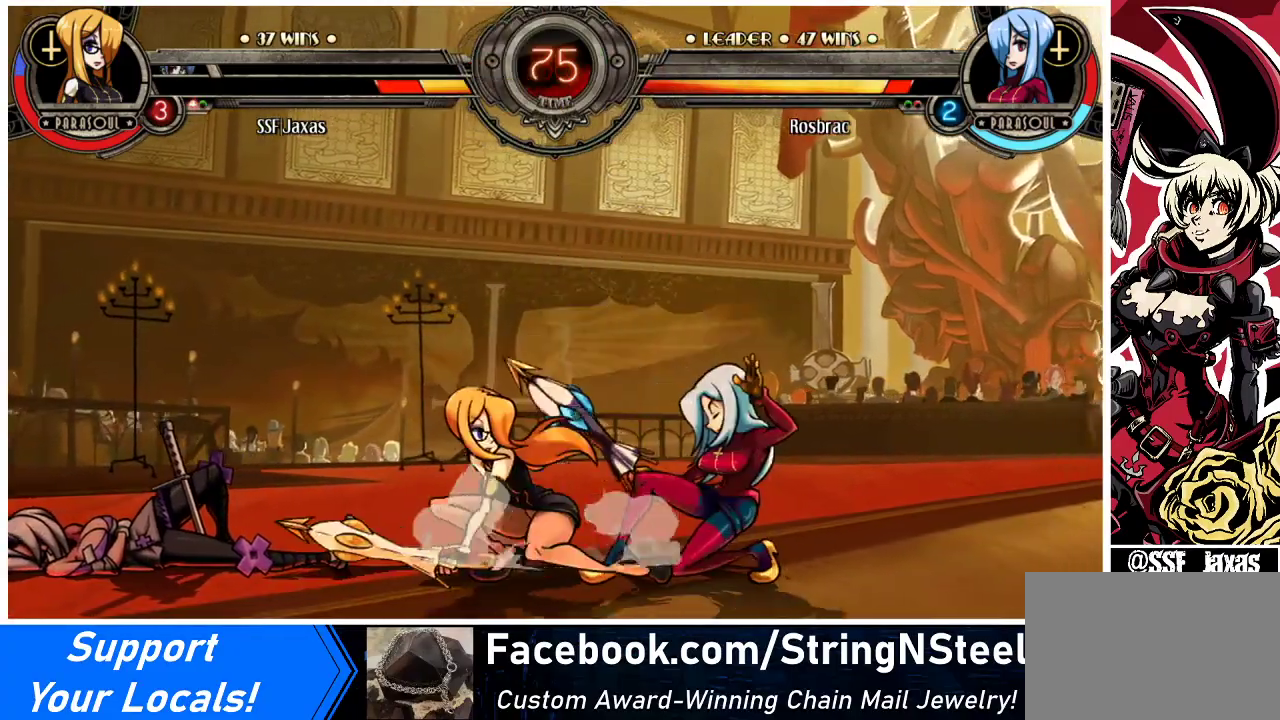
{"buttons": ["DPAD_RIGHT"], "events": [[100, "CROSS", "up"], [100, "DPAD_DOWN", "up"], [367, "DPAD_RIGHT", "down"], [400, "DPAD_RIGHT", "up"], [467, "DPAD_RIGHT", "down"]]}
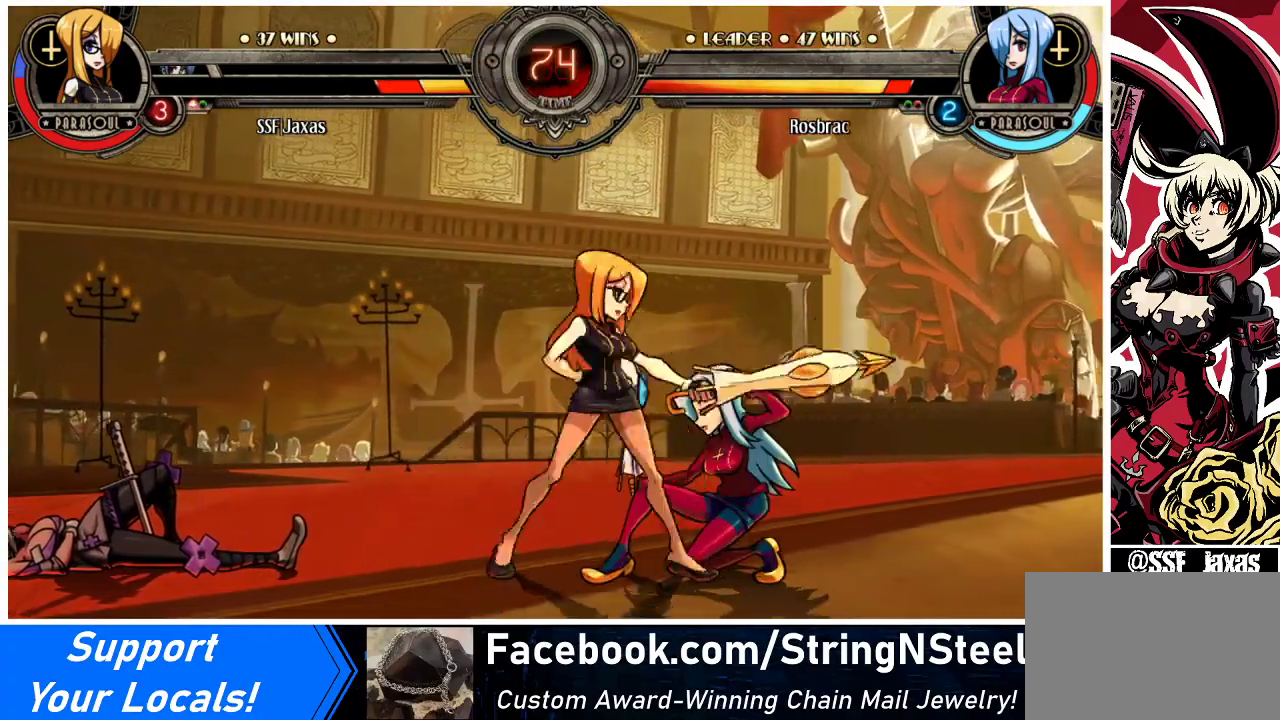
{"buttons": [], "events": [[33, "CROSS", "down"], [33, "SQUARE", "down"], [100, "SQUARE", "up"], [133, "CROSS", "up"], [400, "DPAD_RIGHT", "up"]]}
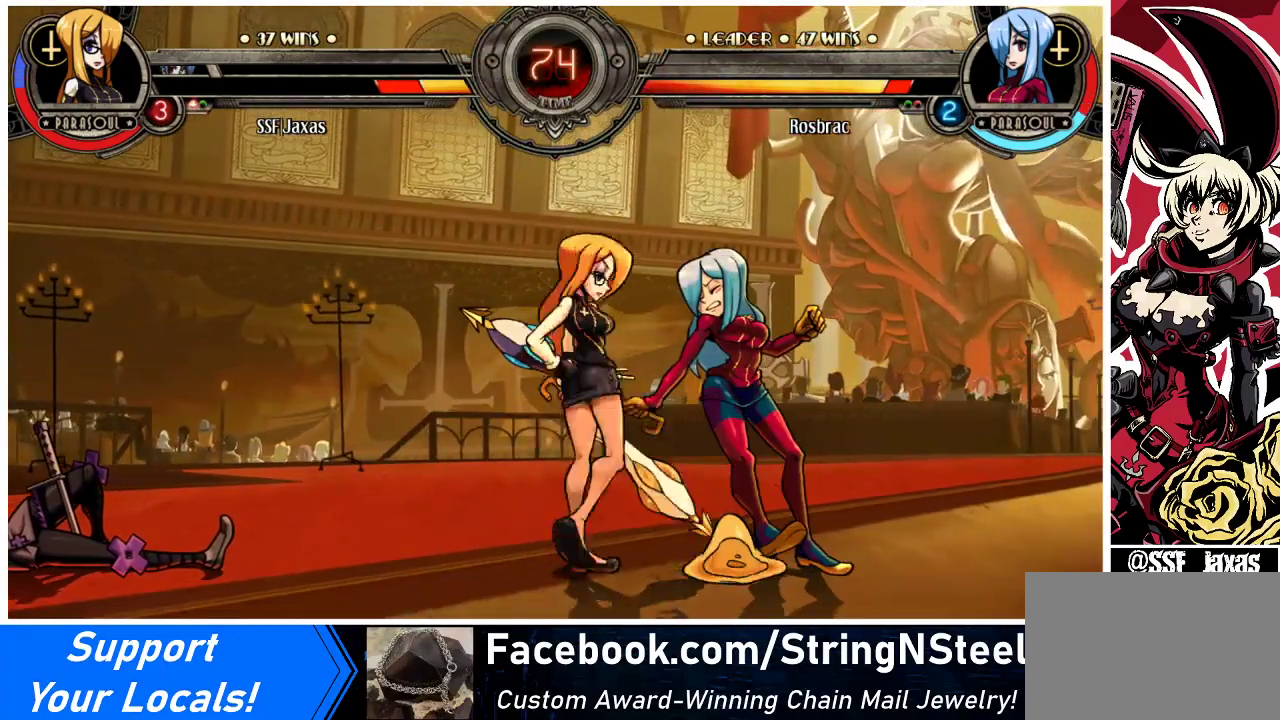
{"buttons": [], "events": [[100, "DPAD_RIGHT", "down"], [233, "DPAD_RIGHT", "up"]]}
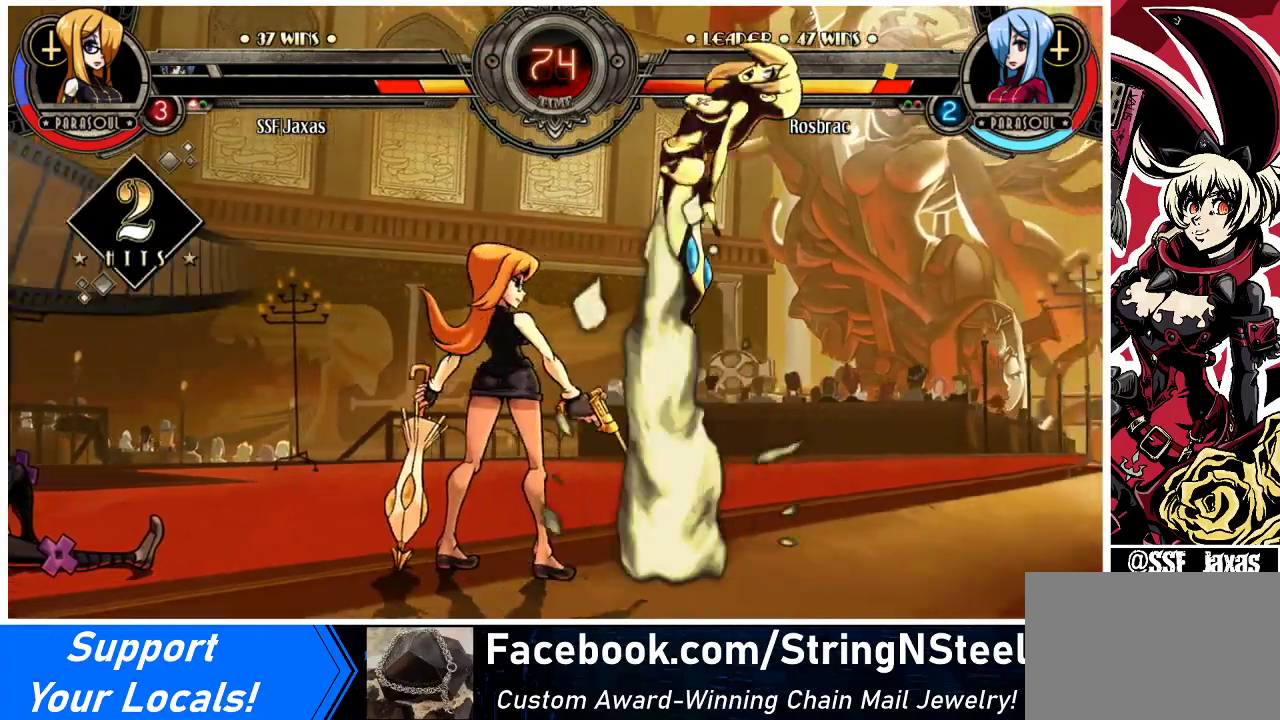
{"buttons": ["DPAD_RIGHT"], "events": [[467, "DPAD_RIGHT", "down"]]}
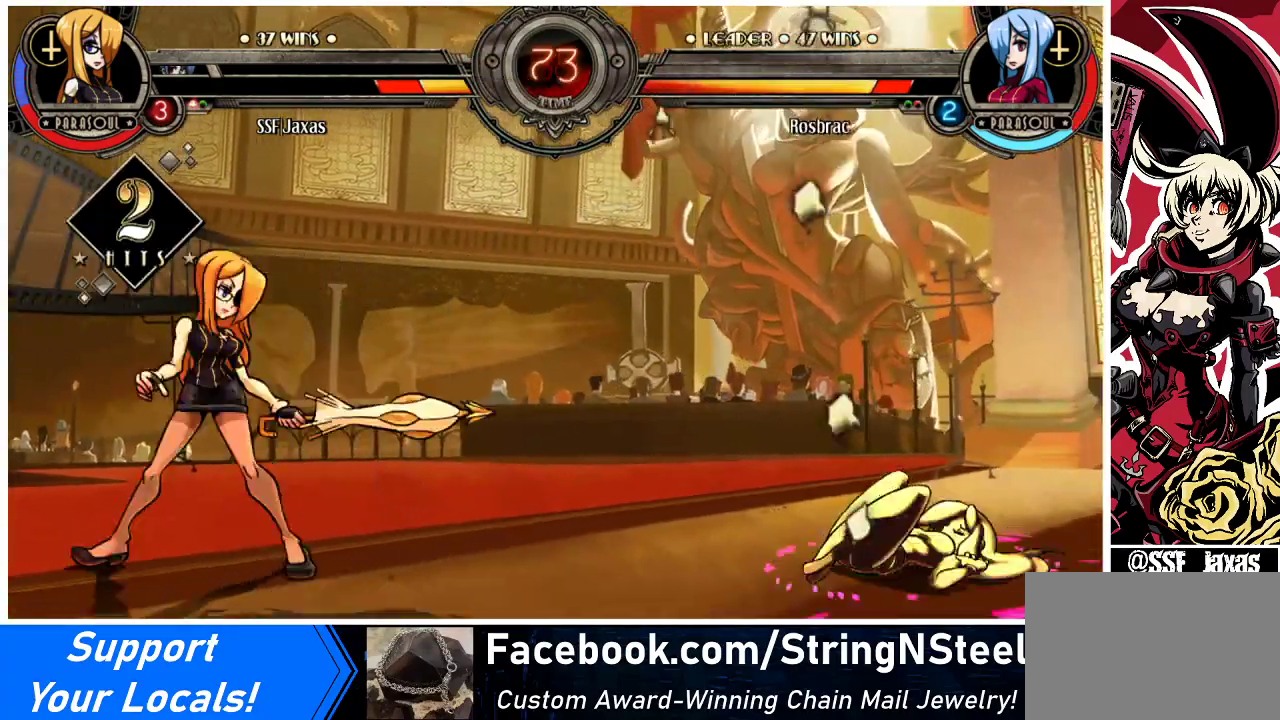
{"buttons": [], "events": [[33, "DPAD_RIGHT", "up"], [133, "DPAD_RIGHT", "down"], [333, "DPAD_RIGHT", "up"], [433, "DPAD_RIGHT", "down"], [500, "DPAD_RIGHT", "up"]]}
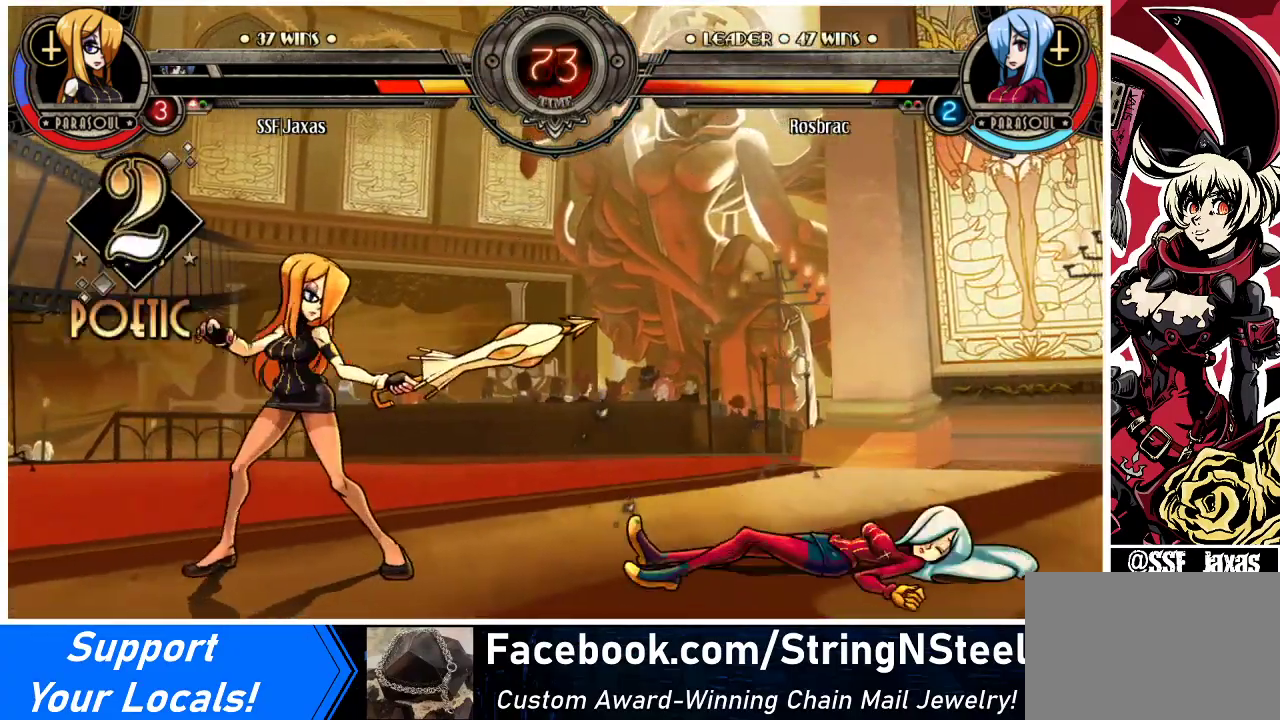
{"buttons": ["DPAD_DOWN", "DPAD_RIGHT"], "events": [[67, "DPAD_RIGHT", "down"], [200, "DPAD_RIGHT", "up"], [300, "DPAD_RIGHT", "down"], [367, "DPAD_RIGHT", "up"], [433, "DPAD_RIGHT", "down"], [500, "DPAD_DOWN", "down"]]}
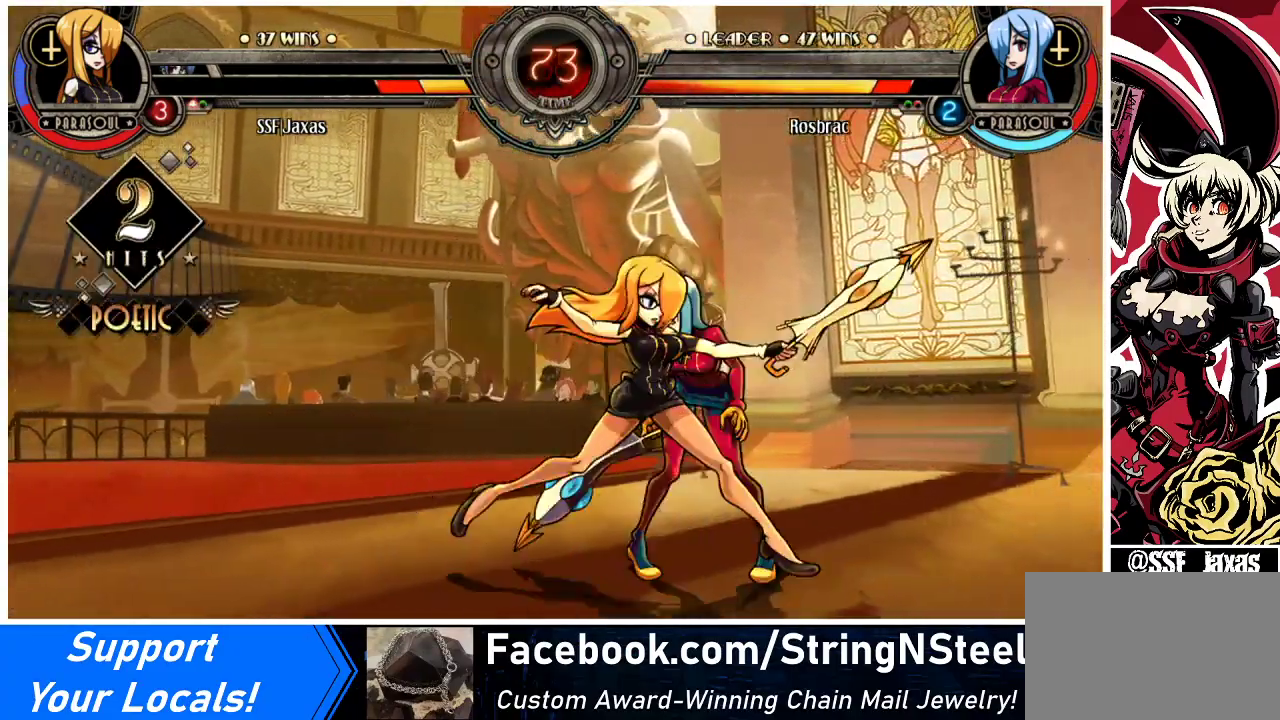
{"buttons": [], "events": [[33, "DPAD_RIGHT", "up"], [67, "CROSS", "down"], [167, "CROSS", "up"], [167, "DPAD_DOWN", "up"], [300, "CIRCLE", "down"], [400, "CIRCLE", "up"]]}
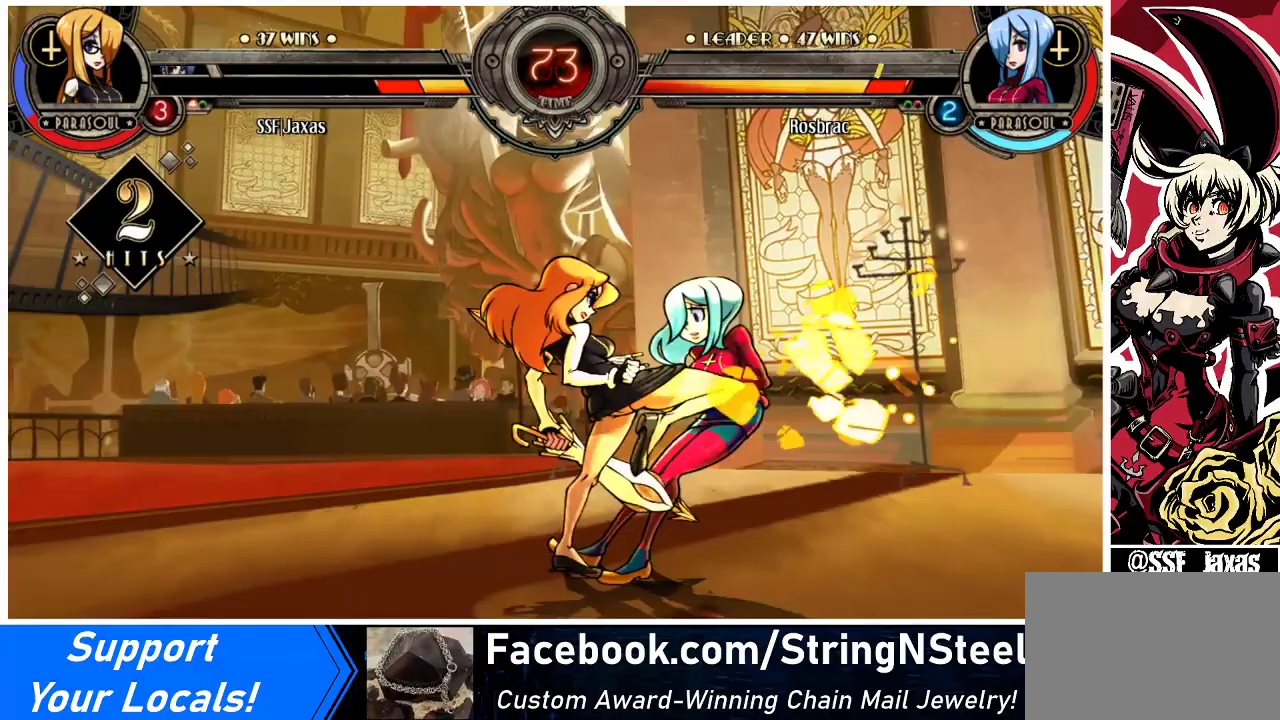
{"buttons": ["R2"], "events": [[100, "CIRCLE", "down"], [200, "CIRCLE", "up"], [400, "R2", "down"]]}
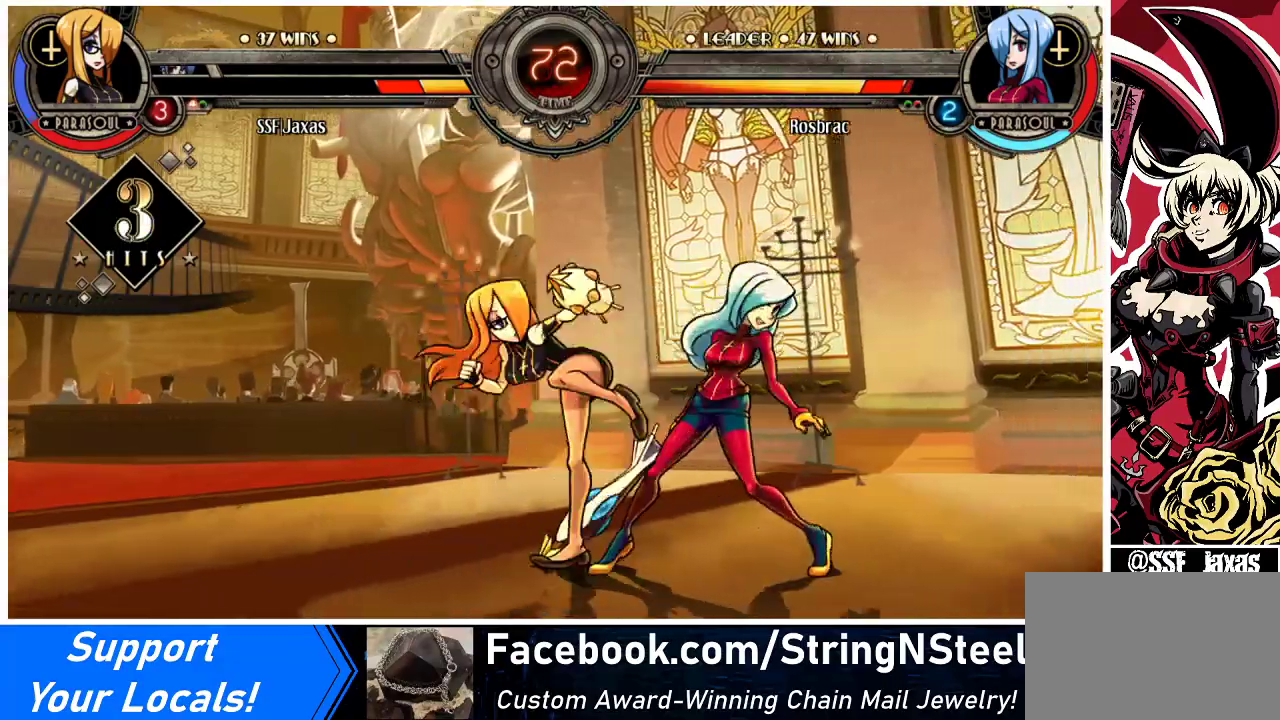
{"buttons": [], "events": [[33, "R2", "up"], [167, "R2", "down"], [300, "R2", "up"]]}
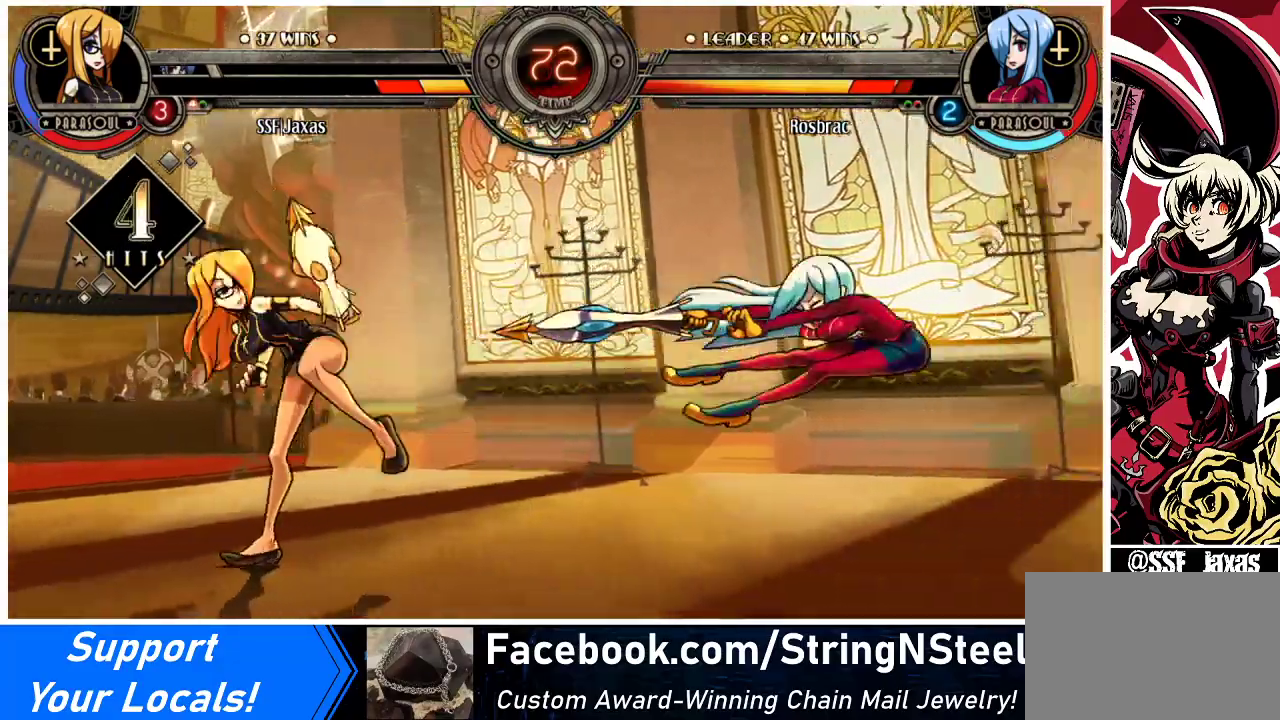
{"buttons": ["DPAD_RIGHT"], "events": [[167, "DPAD_RIGHT", "down"], [233, "DPAD_RIGHT", "up"], [300, "DPAD_RIGHT", "down"]]}
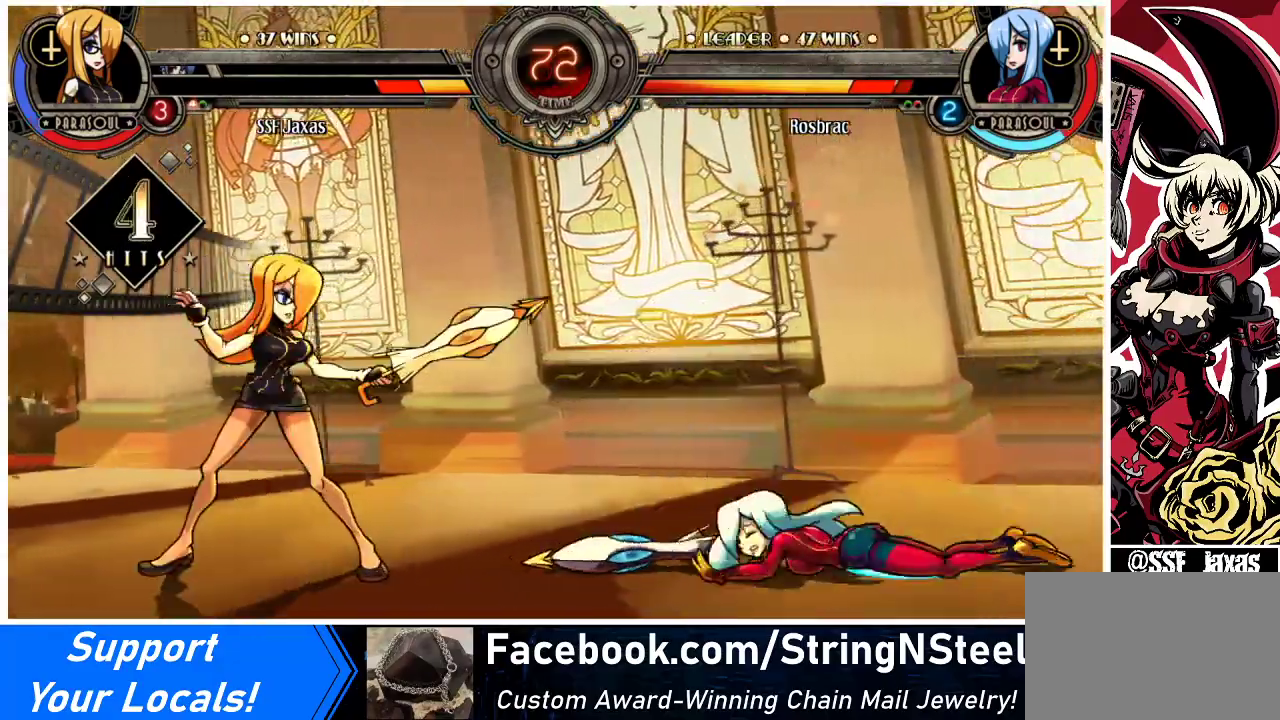
{"buttons": [], "events": [[33, "DPAD_RIGHT", "up"], [100, "DPAD_RIGHT", "down"], [167, "DPAD_RIGHT", "up"], [233, "DPAD_RIGHT", "down"], [500, "DPAD_RIGHT", "up"]]}
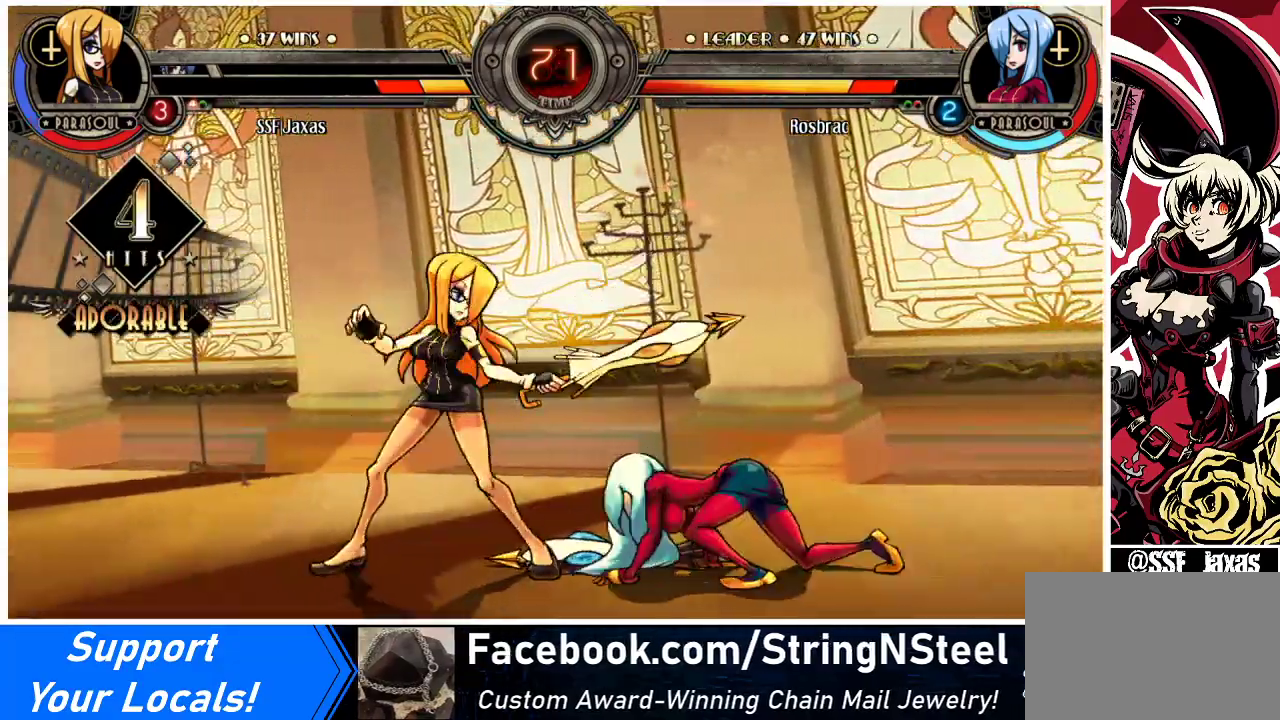
{"buttons": ["CROSS", "SQUARE", "DPAD_RIGHT"], "events": [[67, "DPAD_RIGHT", "down"], [100, "DPAD_RIGHT", "up"], [167, "DPAD_RIGHT", "down"], [267, "DPAD_UP", "down"], [400, "DPAD_UP", "up"], [467, "CROSS", "down"], [467, "SQUARE", "down"]]}
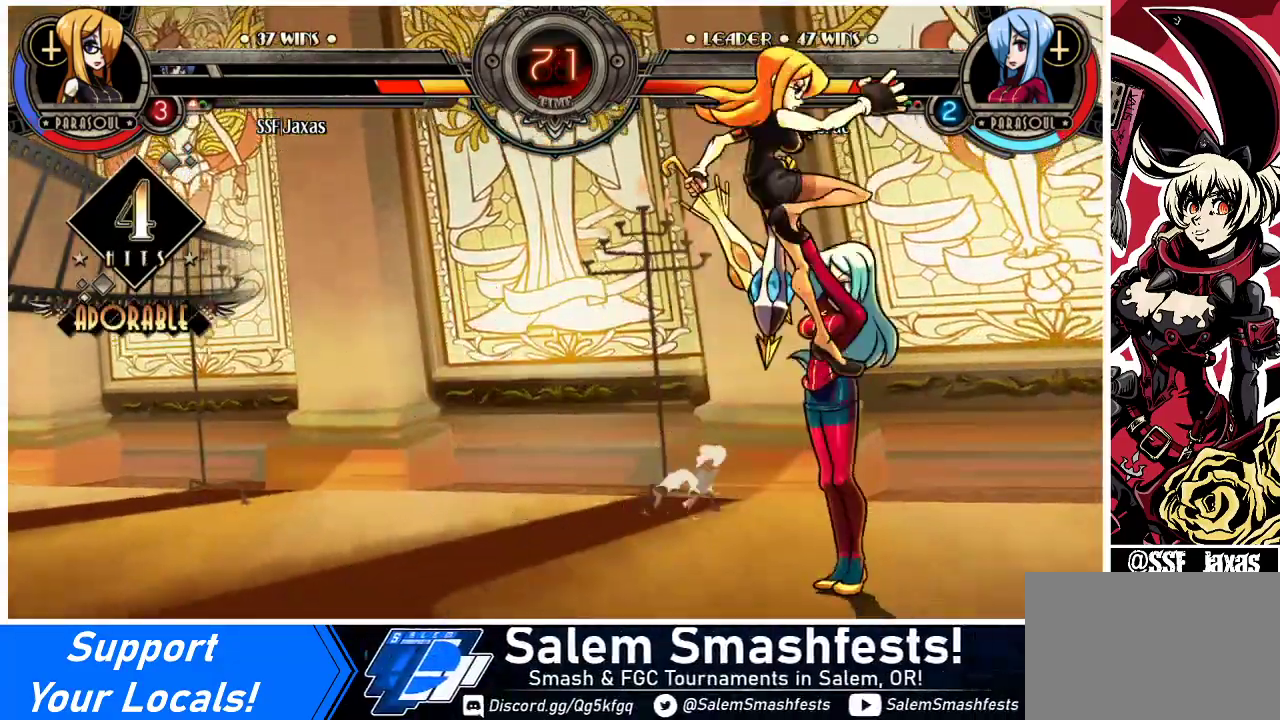
{"buttons": ["DPAD_DOWN", "DPAD_RIGHT"], "events": [[33, "SQUARE", "up"], [67, "CROSS", "up"], [367, "DPAD_DOWN", "down"]]}
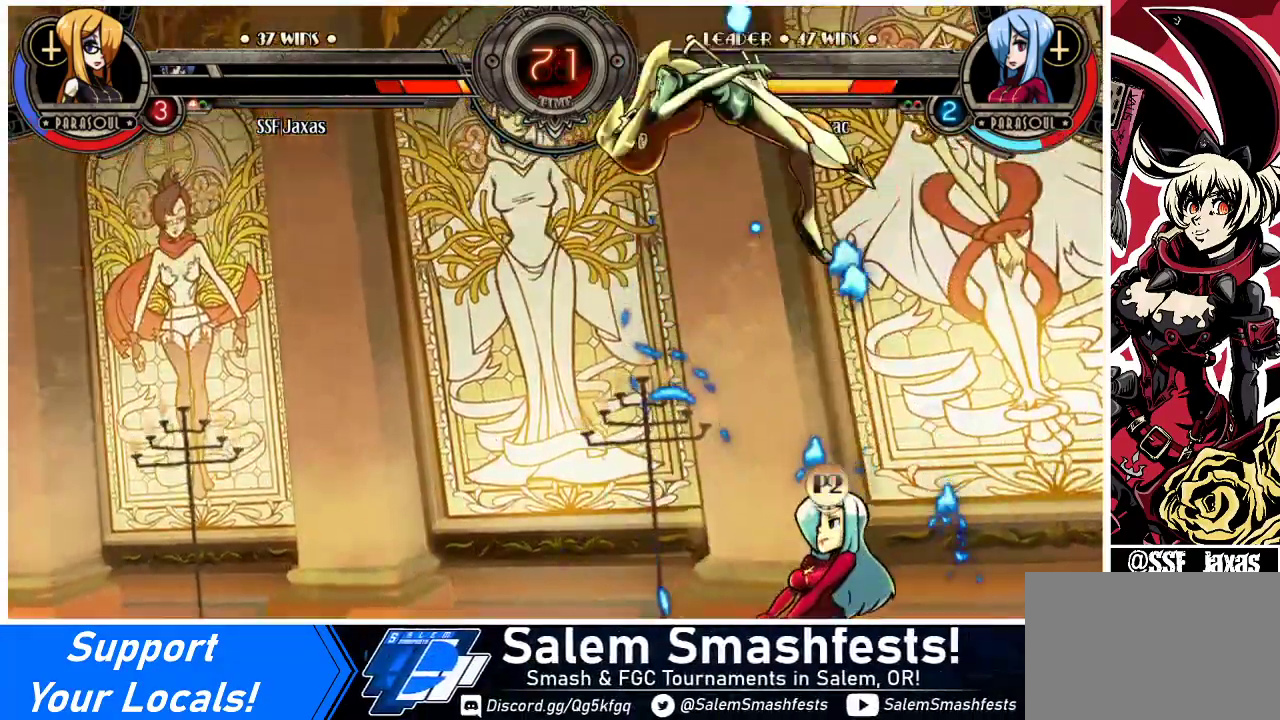
{"buttons": ["DPAD_LEFT"], "events": [[67, "DPAD_DOWN", "up"], [67, "DPAD_RIGHT", "up"], [167, "DPAD_LEFT", "down"], [333, "TRIANGLE", "down"], [367, "SQUARE", "down"], [433, "TRIANGLE", "up"], [467, "SQUARE", "up"]]}
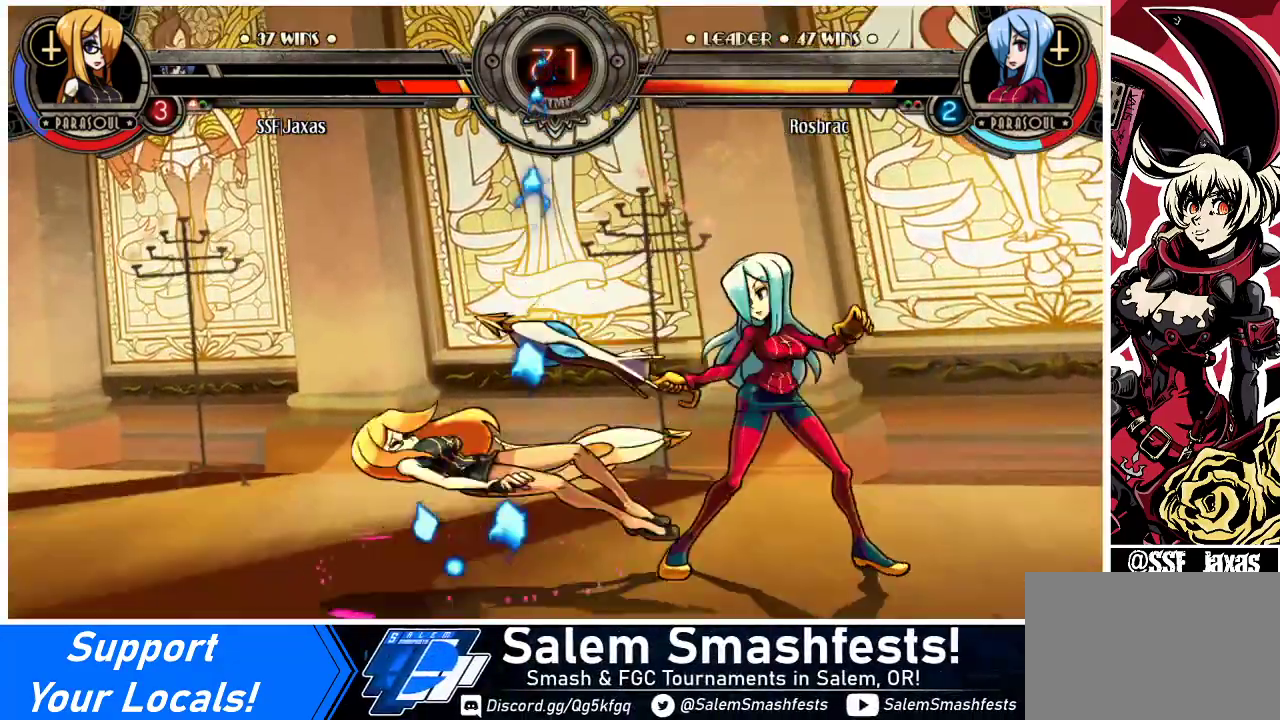
{"buttons": ["DPAD_DOWN", "DPAD_LEFT"], "events": [[200, "DPAD_DOWN", "down"]]}
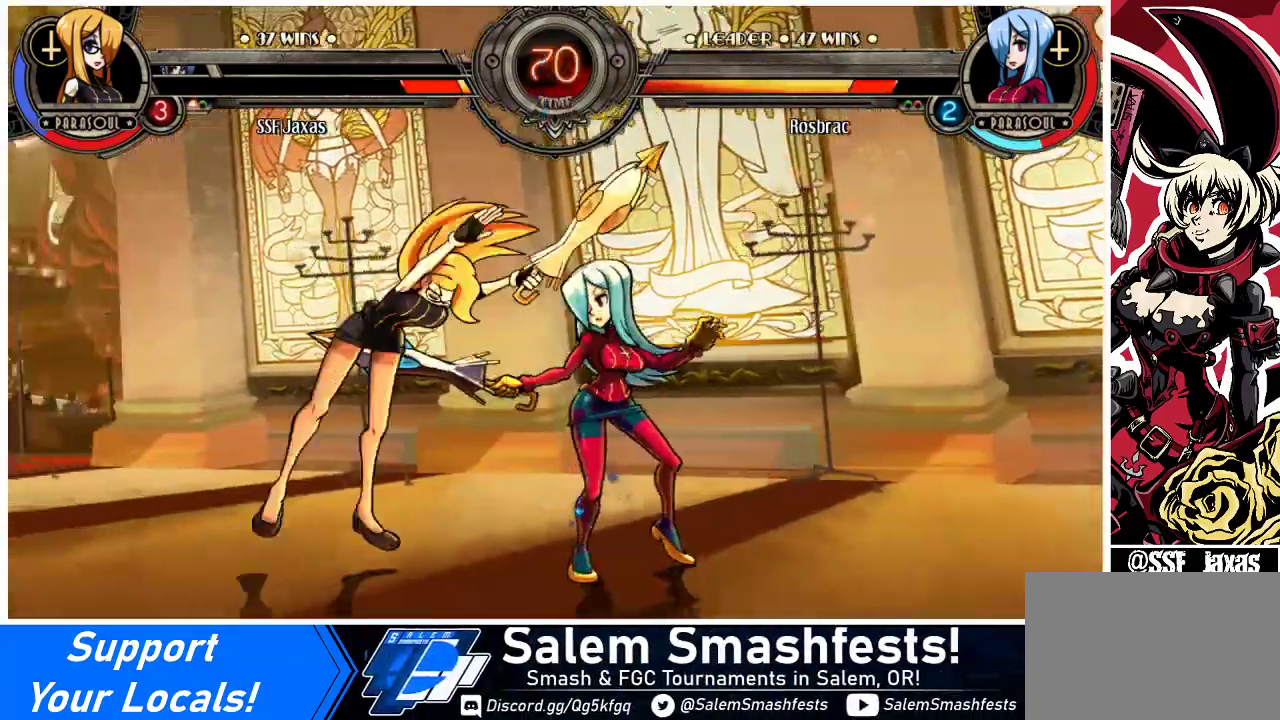
{"buttons": [], "events": [[267, "DPAD_DOWN", "up"], [267, "DPAD_UP", "down"], [300, "R2", "down"], [333, "DPAD_LEFT", "up"], [367, "R2", "up"], [500, "DPAD_UP", "up"]]}
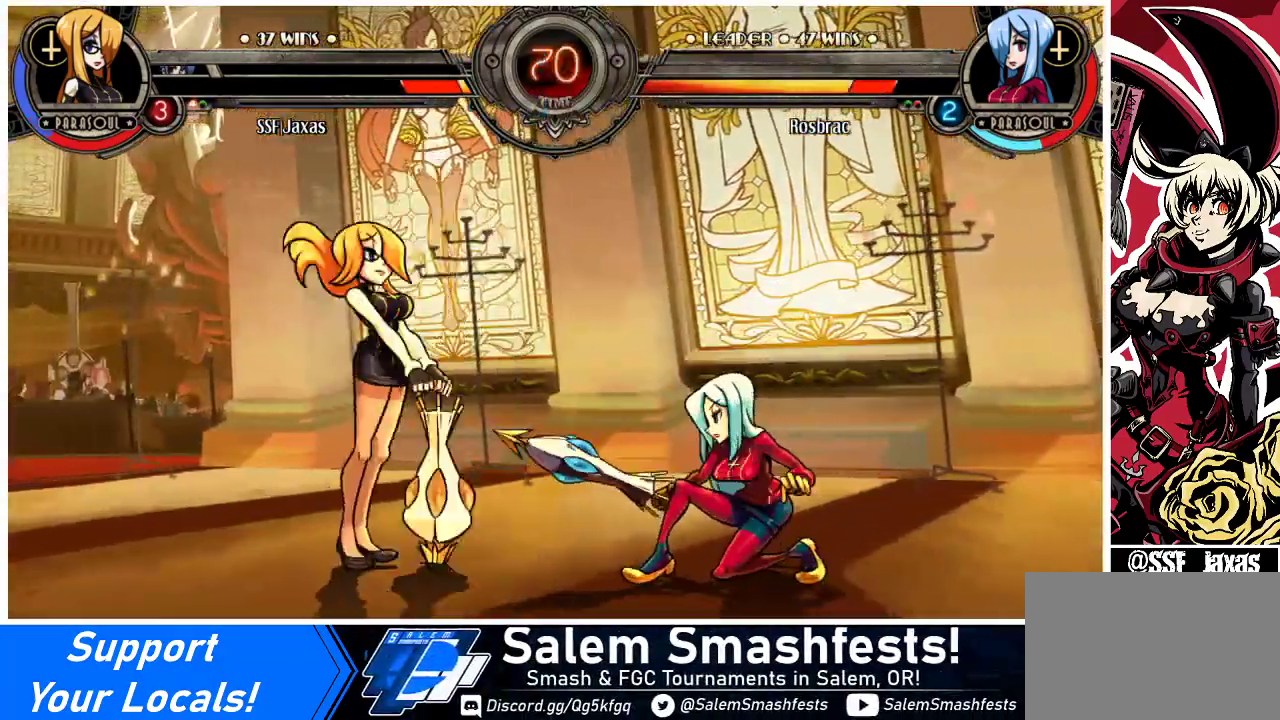
{"buttons": ["DPAD_LEFT"], "events": [[500, "DPAD_LEFT", "down"]]}